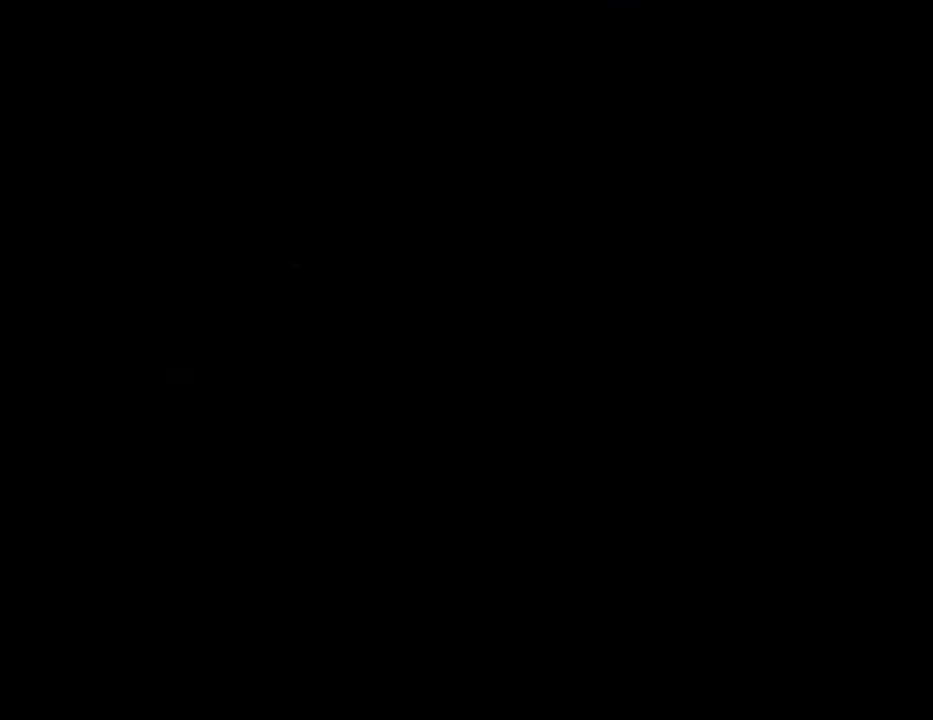
Gameplay with a controller (Xbox layout); each line is a JSON object with the inputs held at the frame after it (dt_ms = milliseconds from this image to that frame). "events" lists button and stick changes between this image and that frame as [ms after this image, input, new state], when the widget could be followed in between.
{"dt_ms": 400, "buttons": ["A"], "left_stick": "center", "right_stick": "center", "events": [[100, "DPAD_DOWN", "up"], [267, "A", "down"]]}
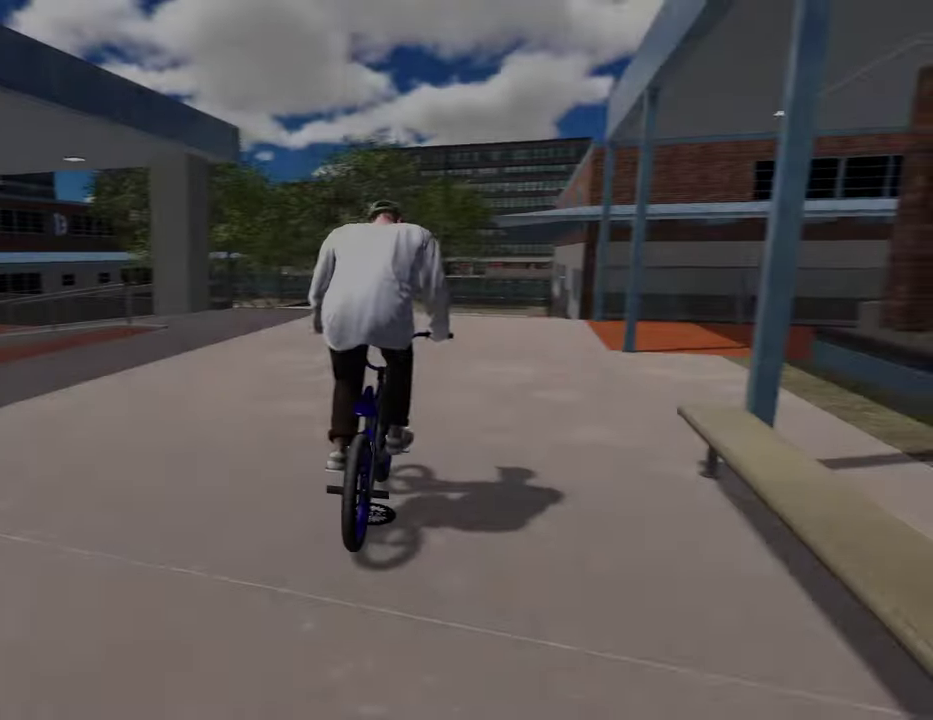
{"dt_ms": 600, "buttons": ["A"], "left_stick": "up", "right_stick": "center", "events": [[33, "left_stick", "up"], [83, "left_stick", "up-right"], [283, "left_stick", "up"]]}
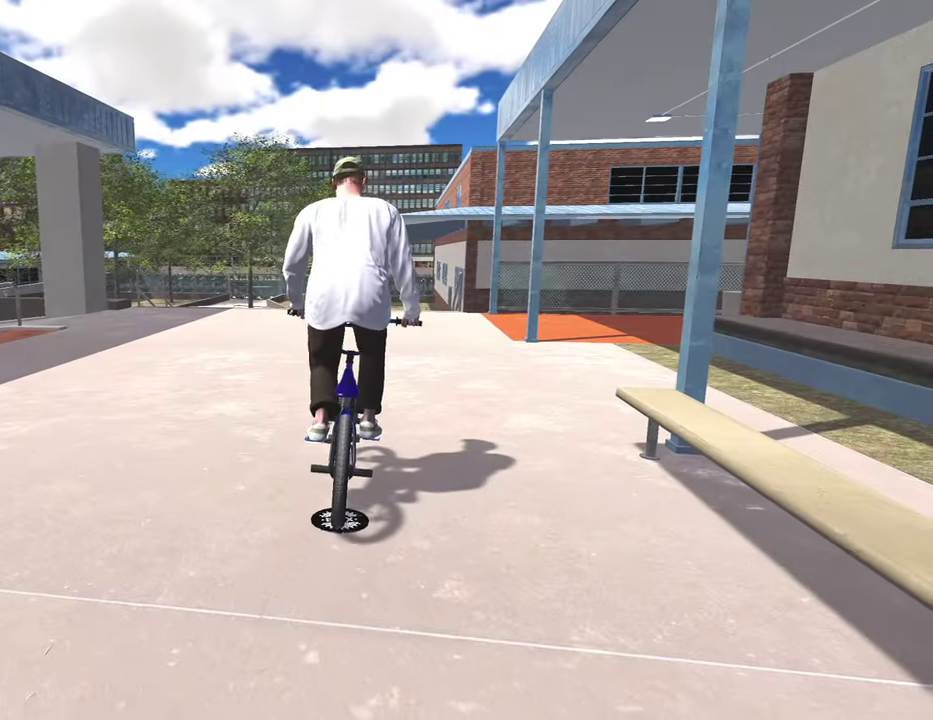
{"dt_ms": 600, "buttons": [], "left_stick": "center", "right_stick": "center", "events": [[500, "A", "up"], [533, "left_stick", "center"]]}
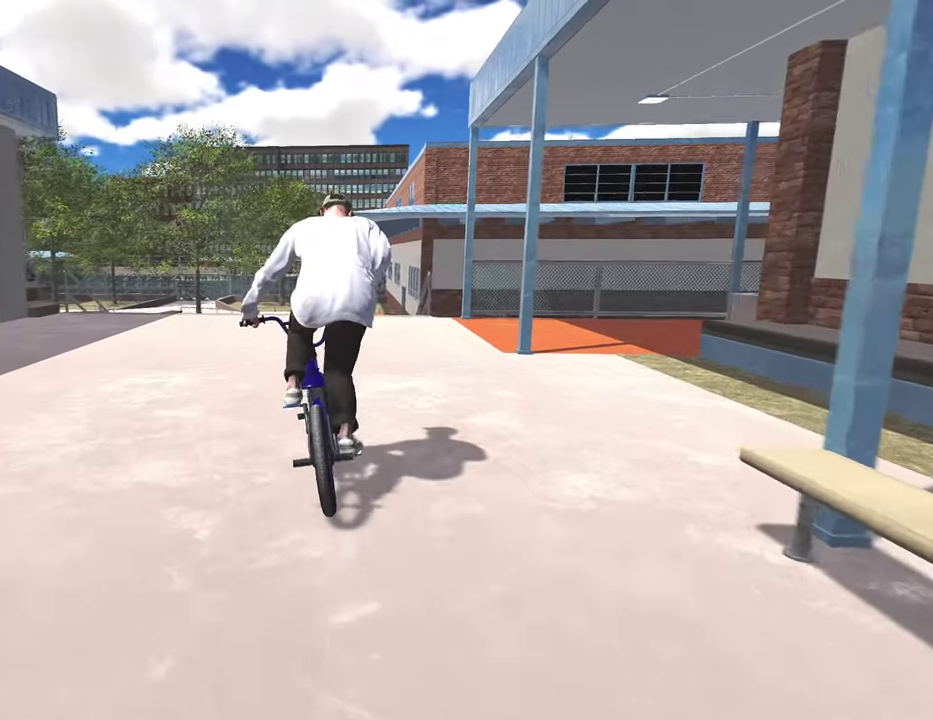
{"dt_ms": 400, "buttons": [], "left_stick": "up-right", "right_stick": "center", "events": [[250, "left_stick", "up-right"]]}
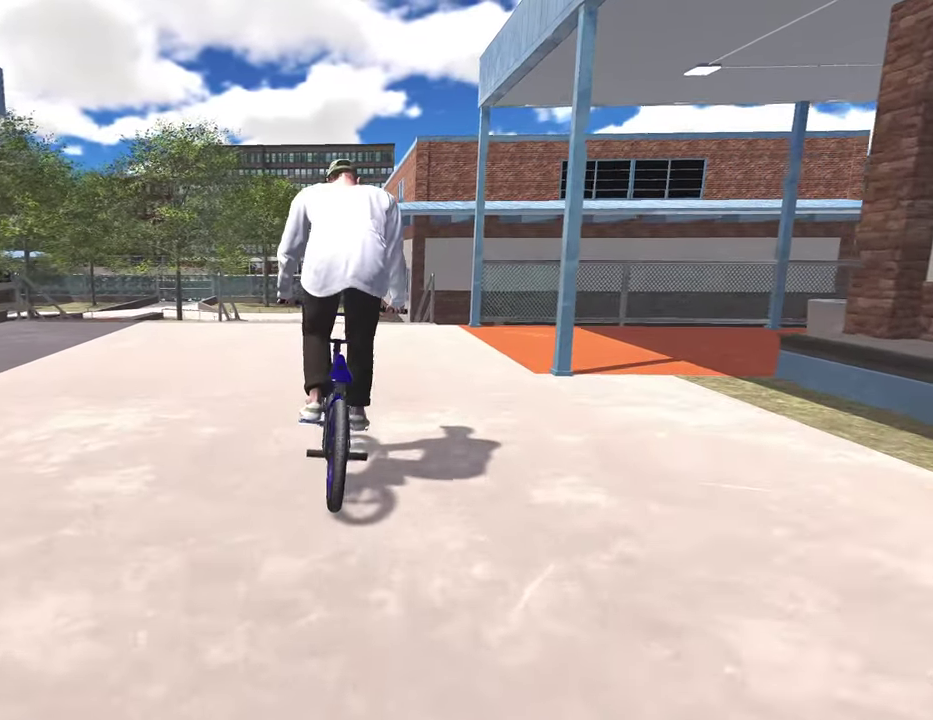
{"dt_ms": 500, "buttons": [], "left_stick": "up-right", "right_stick": "center", "events": []}
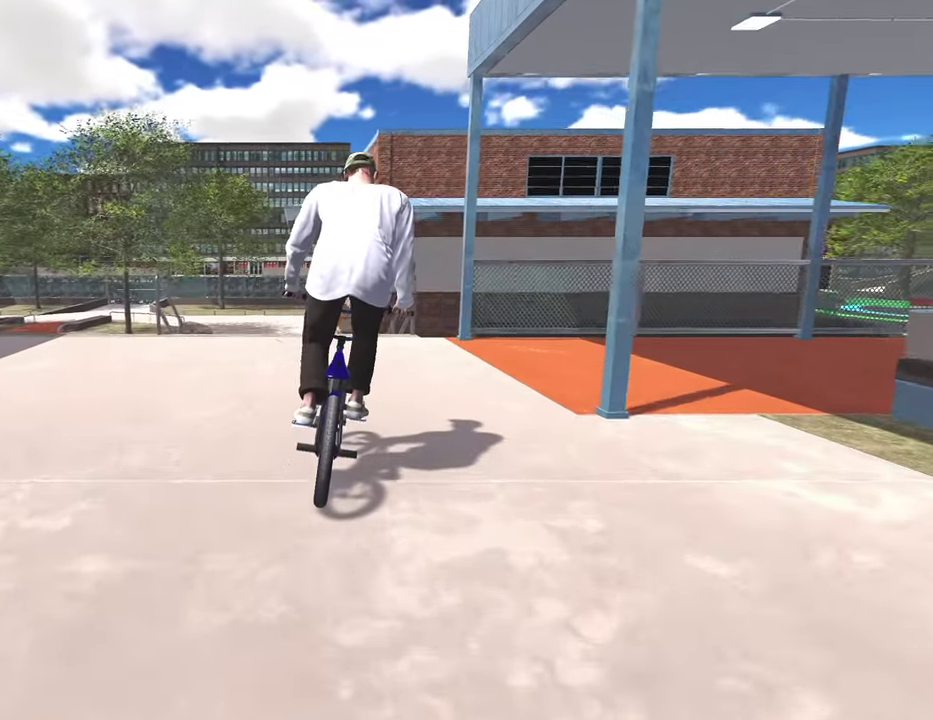
{"dt_ms": 600, "buttons": [], "left_stick": "center", "right_stick": "center", "events": [[200, "left_stick", "center"]]}
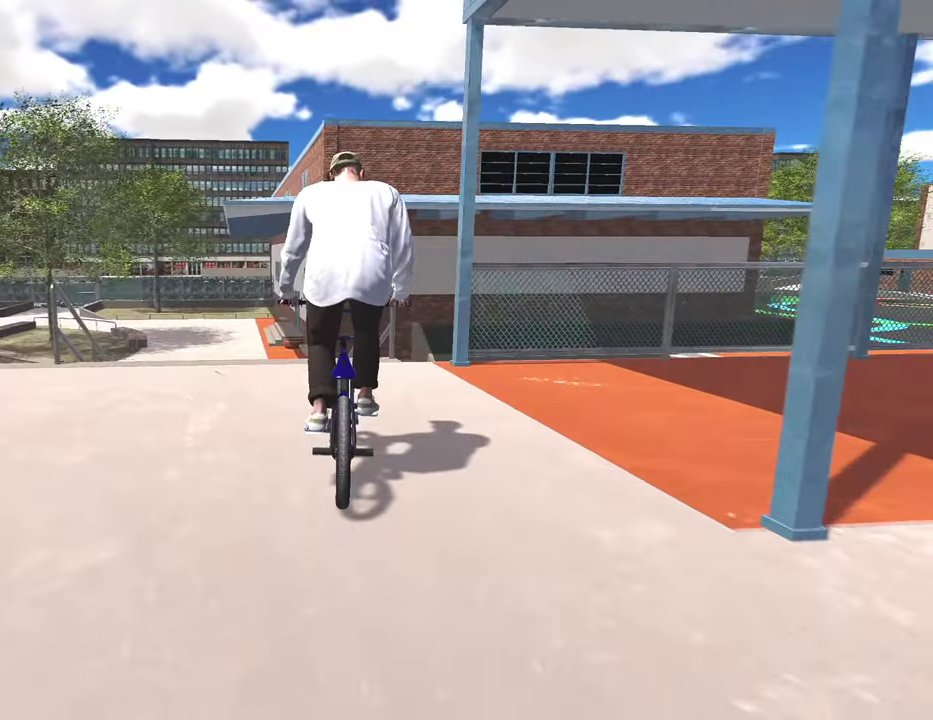
{"dt_ms": 400, "buttons": [], "left_stick": "center", "right_stick": "down", "events": [[33, "left_stick", "right"], [100, "left_stick", "center"], [150, "right_stick", "down"]]}
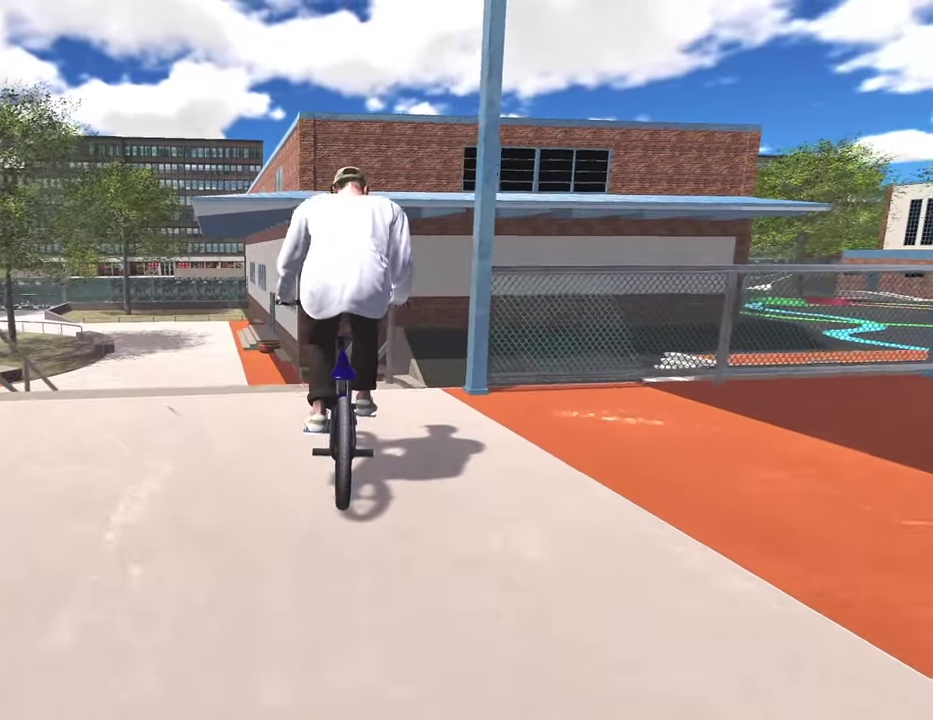
{"dt_ms": 500, "buttons": ["R1"], "left_stick": "center", "right_stick": "down", "events": [[317, "right_stick", "up"], [417, "right_stick", "down"], [483, "R1", "down"]]}
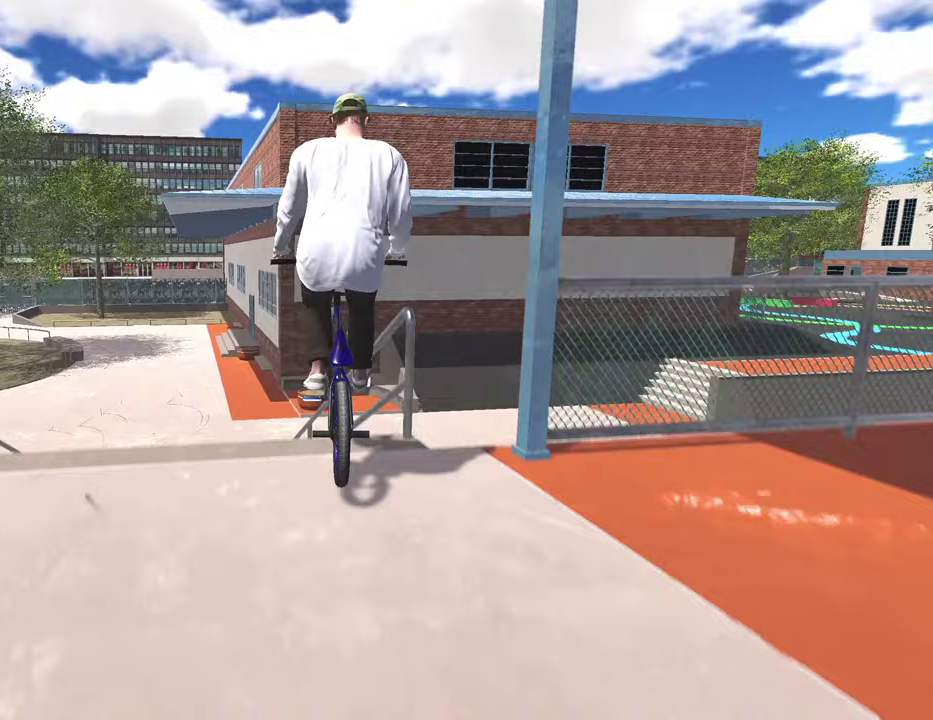
{"dt_ms": 300, "buttons": [], "left_stick": "center", "right_stick": "center", "events": [[83, "R1", "up"], [117, "right_stick", "center"]]}
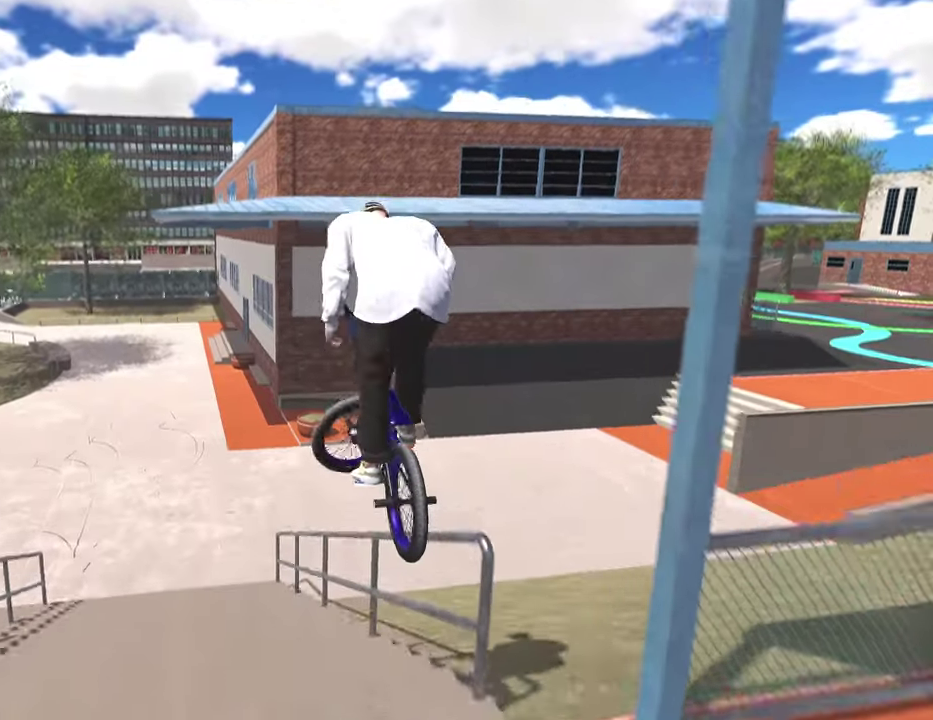
{"dt_ms": 900, "buttons": [], "left_stick": "left", "right_stick": "up", "events": [[533, "right_stick", "down"], [750, "left_stick", "left"], [867, "right_stick", "up"]]}
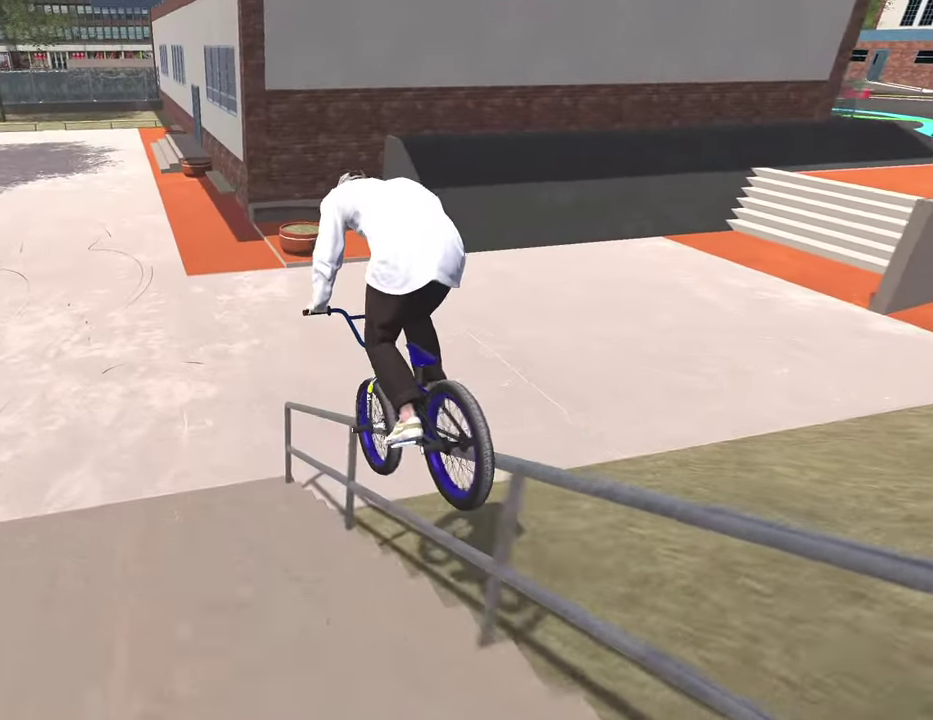
{"dt_ms": 300, "buttons": ["L3"], "left_stick": "left", "right_stick": "down", "events": [[100, "right_stick", "down"], [167, "L3", "down"]]}
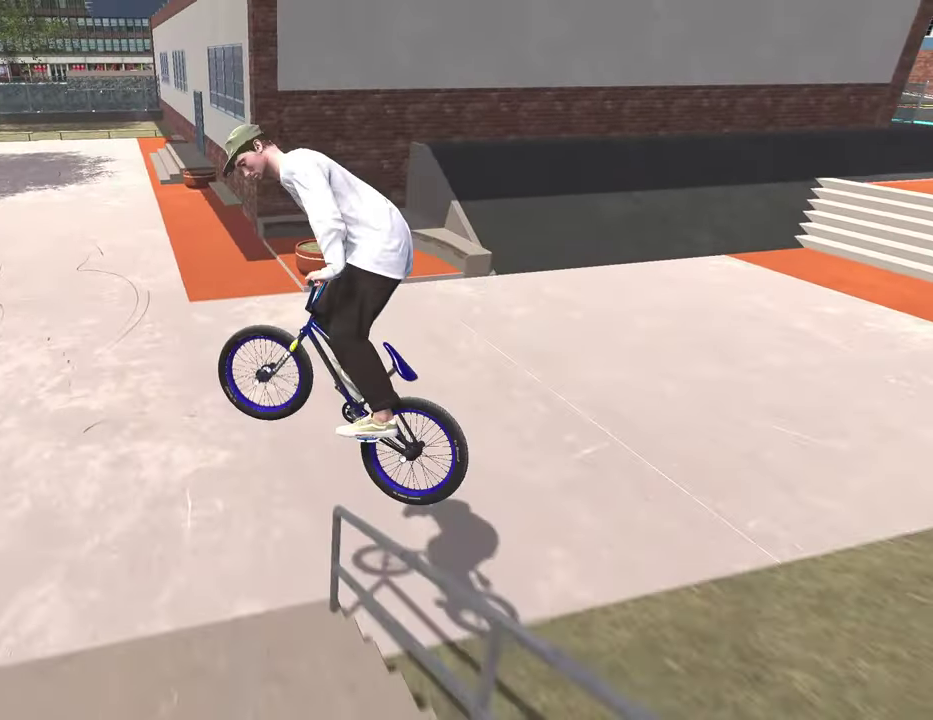
{"dt_ms": 500, "buttons": [], "left_stick": "left", "right_stick": "down", "events": [[33, "L3", "up"]]}
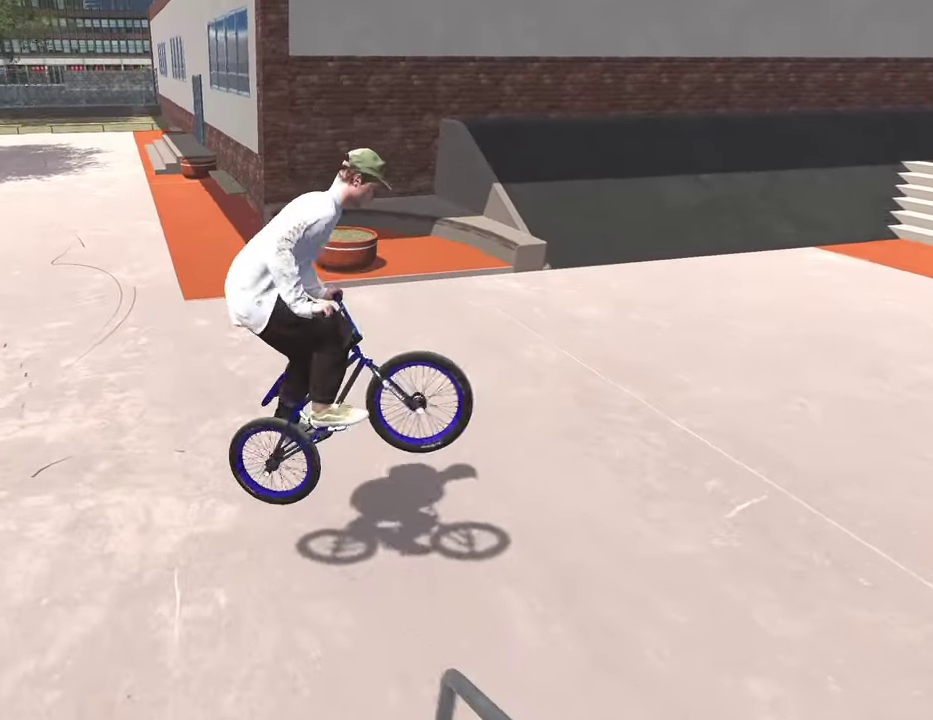
{"dt_ms": 400, "buttons": [], "left_stick": "up-left", "right_stick": "center", "events": [[350, "left_stick", "up-left"], [400, "right_stick", "center"]]}
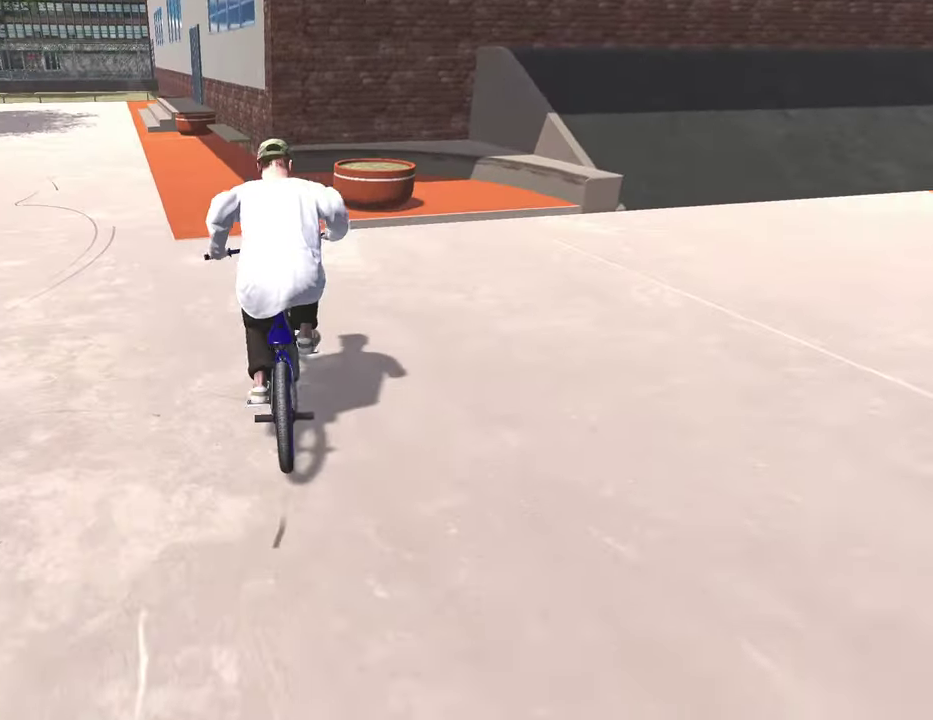
{"dt_ms": 600, "buttons": [], "left_stick": "center", "right_stick": "center", "events": [[67, "left_stick", "center"]]}
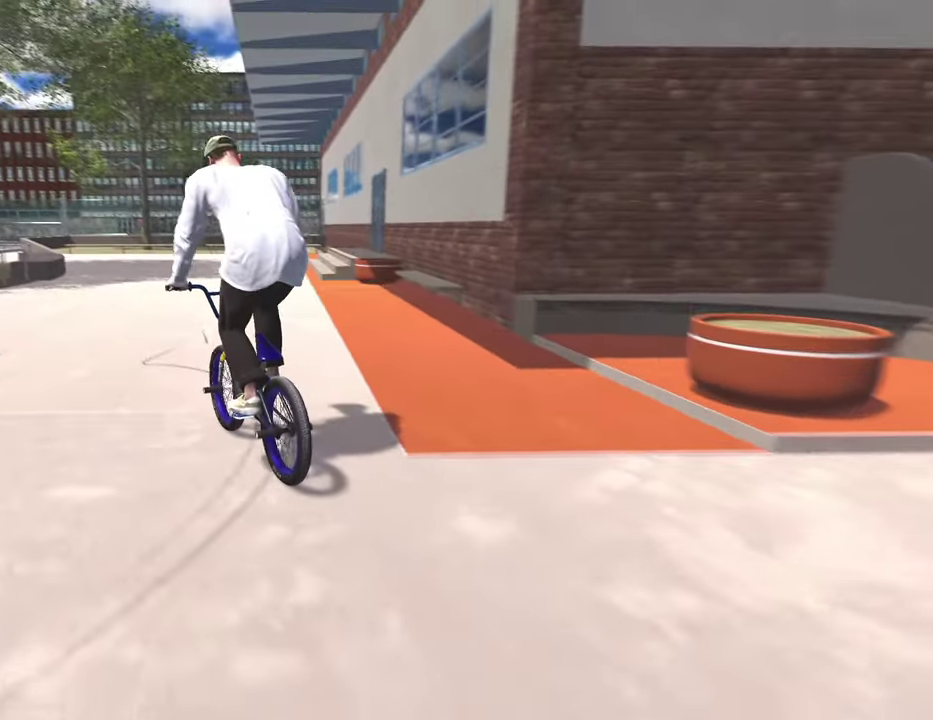
{"dt_ms": 300, "buttons": [], "left_stick": "center", "right_stick": "center", "events": []}
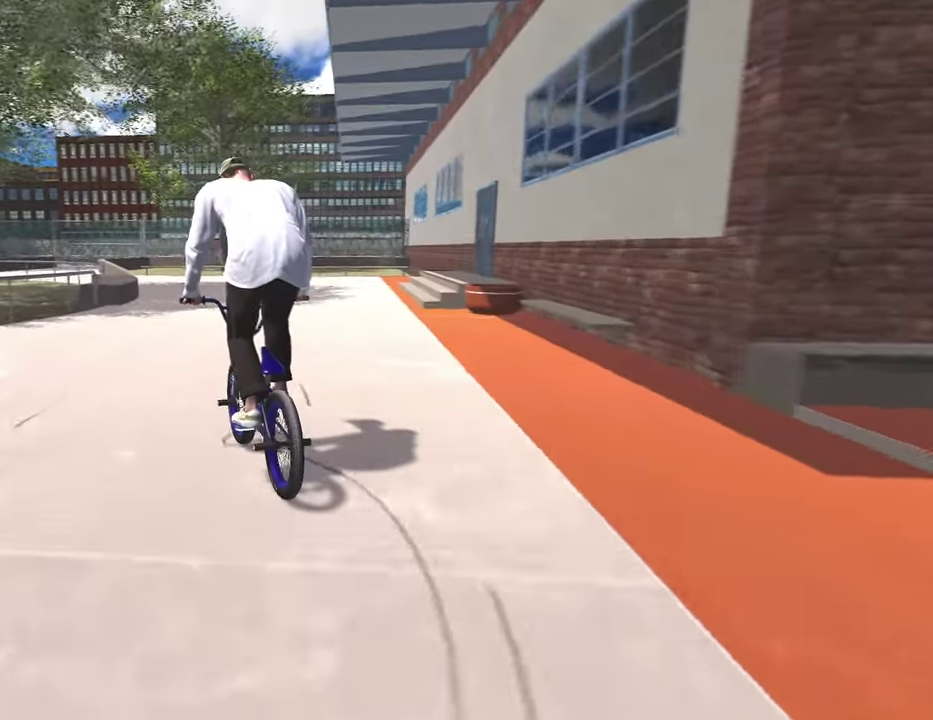
{"dt_ms": 700, "buttons": [], "left_stick": "center", "right_stick": "center", "events": []}
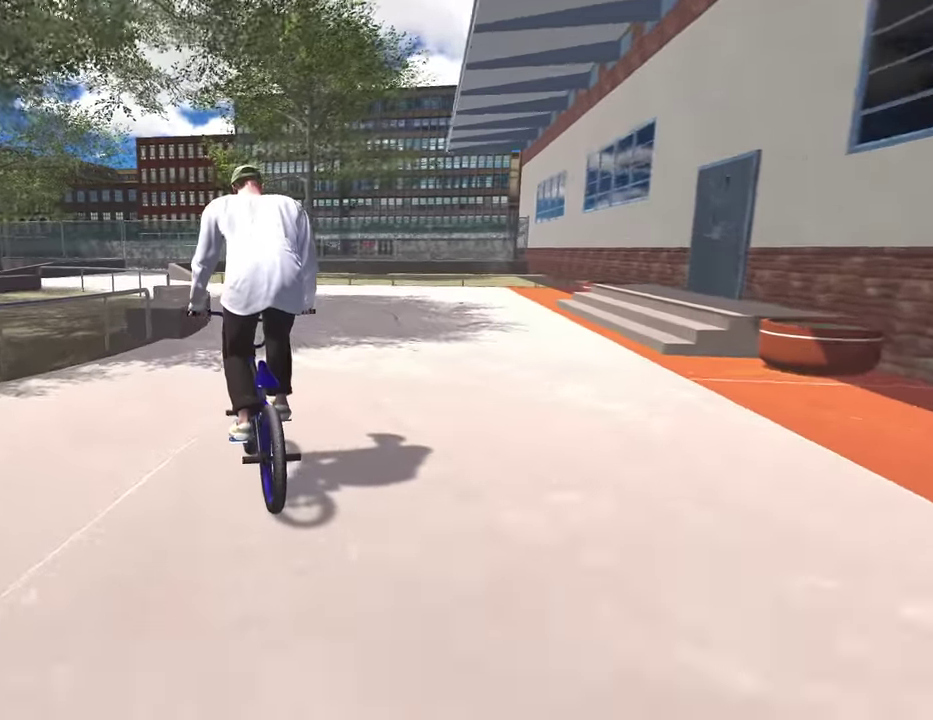
{"dt_ms": 700, "buttons": ["L2"], "left_stick": "center", "right_stick": "center", "events": [[100, "DPAD_LEFT", "down"], [250, "DPAD_LEFT", "up"], [483, "A", "down"], [633, "A", "up"], [683, "L2", "down"]]}
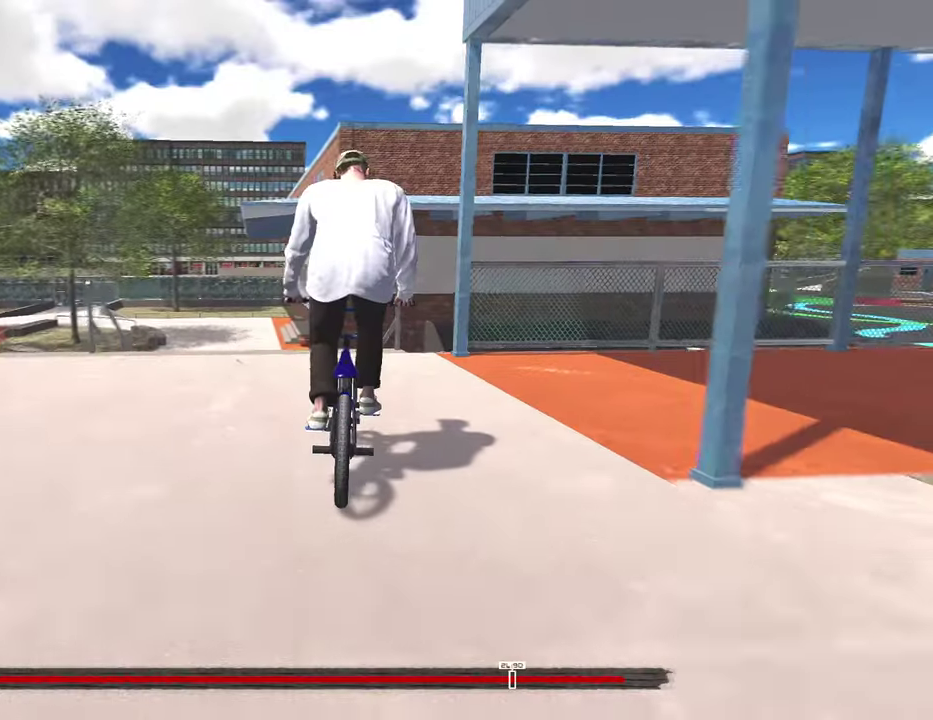
{"dt_ms": 300, "buttons": [], "left_stick": "center", "right_stick": "center", "events": [[167, "L2", "up"]]}
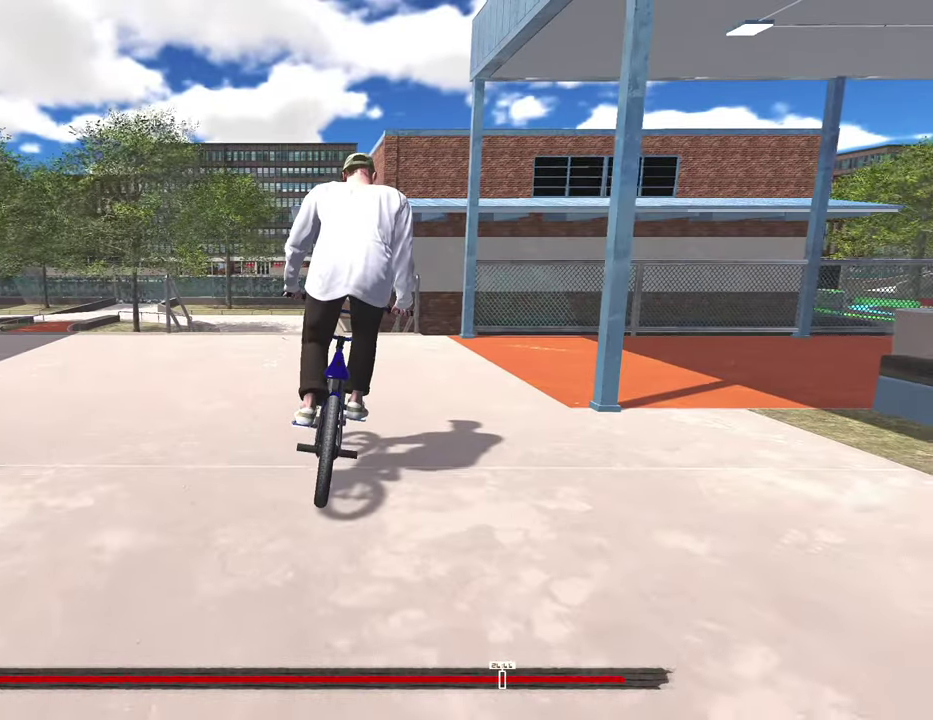
{"dt_ms": 700, "buttons": [], "left_stick": "center", "right_stick": "center", "events": [[33, "A", "down"], [183, "A", "up"], [267, "DPAD_DOWN", "down"], [383, "DPAD_DOWN", "up"]]}
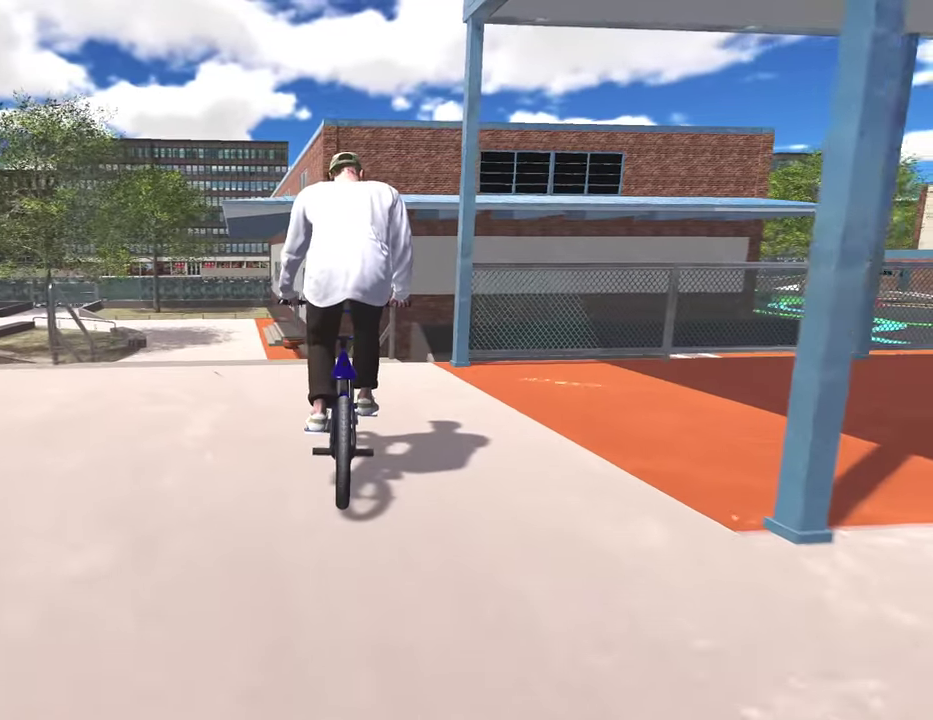
{"dt_ms": 300, "buttons": [], "left_stick": "center", "right_stick": "center", "events": []}
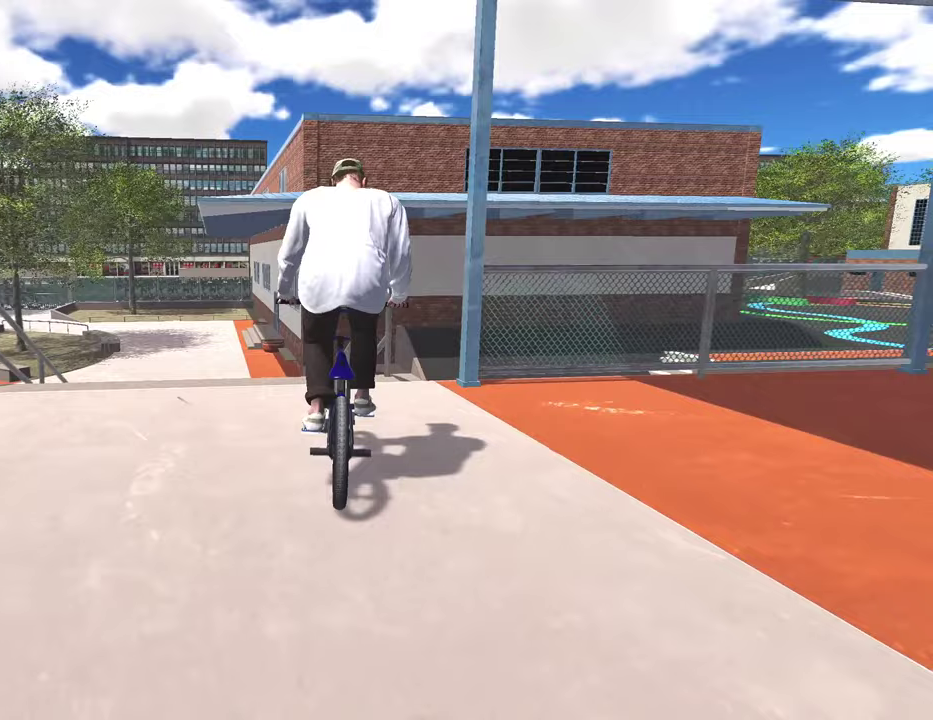
{"dt_ms": 500, "buttons": [], "left_stick": "center", "right_stick": "center", "events": []}
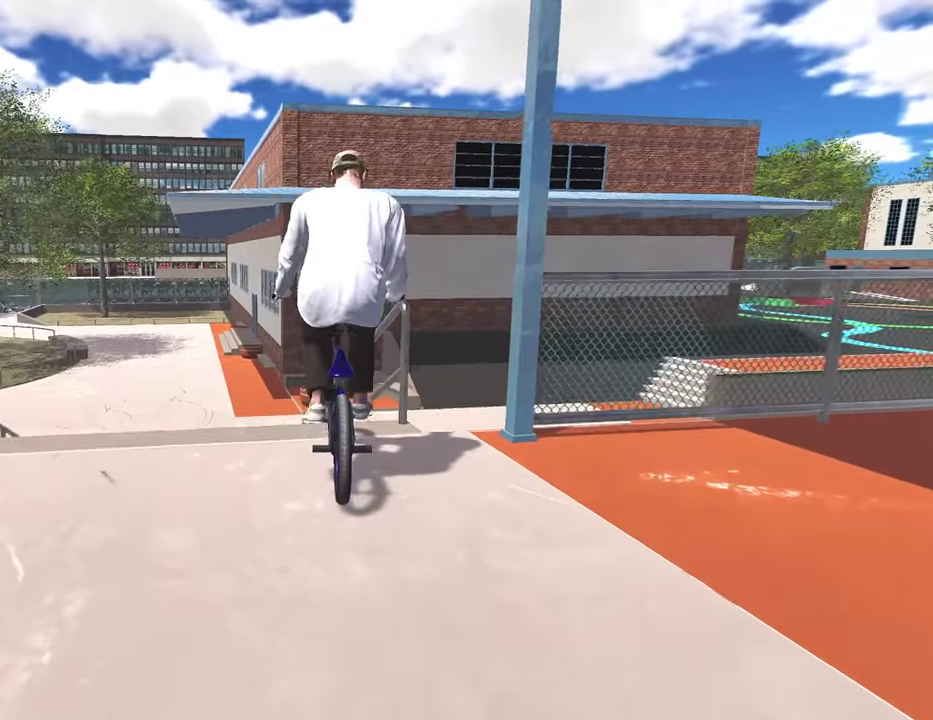
{"dt_ms": 600, "buttons": [], "left_stick": "center", "right_stick": "center", "events": []}
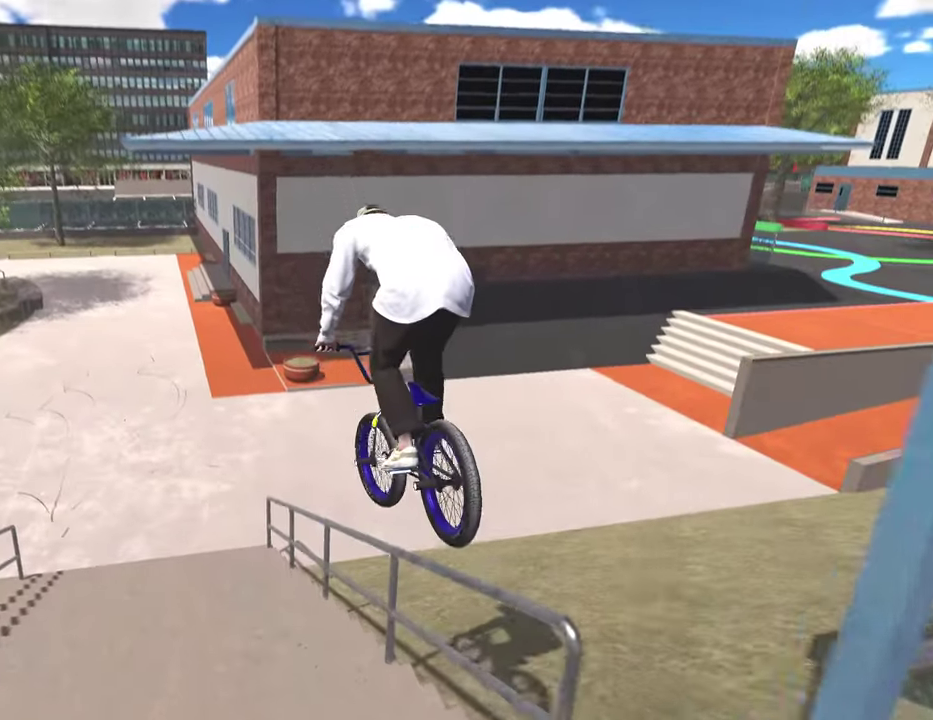
{"dt_ms": 400, "buttons": [], "left_stick": "center", "right_stick": "center", "events": []}
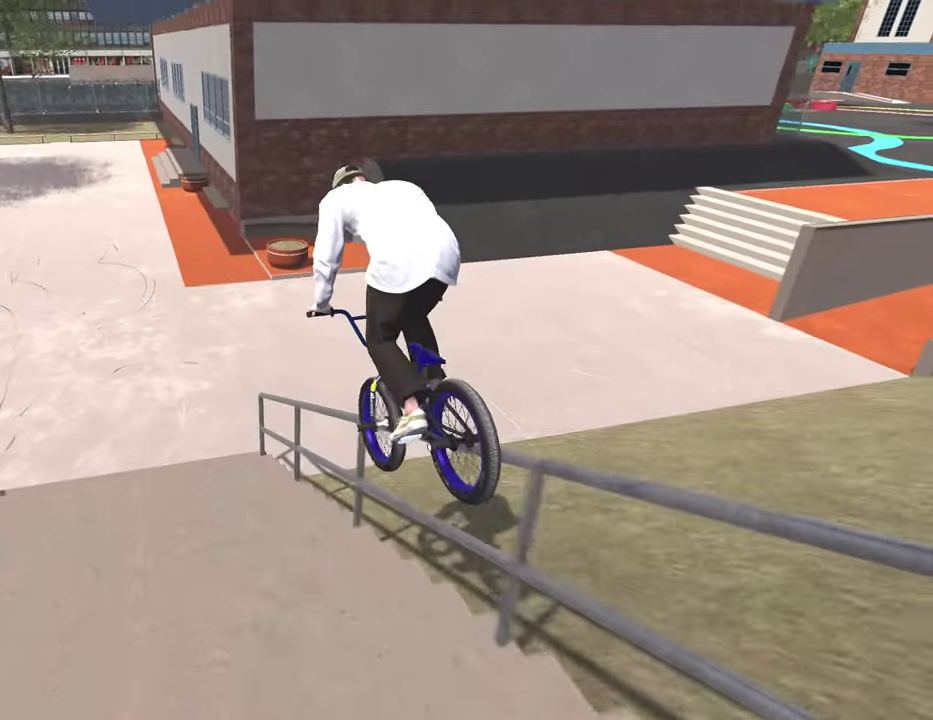
{"dt_ms": 400, "buttons": [], "left_stick": "center", "right_stick": "center", "events": []}
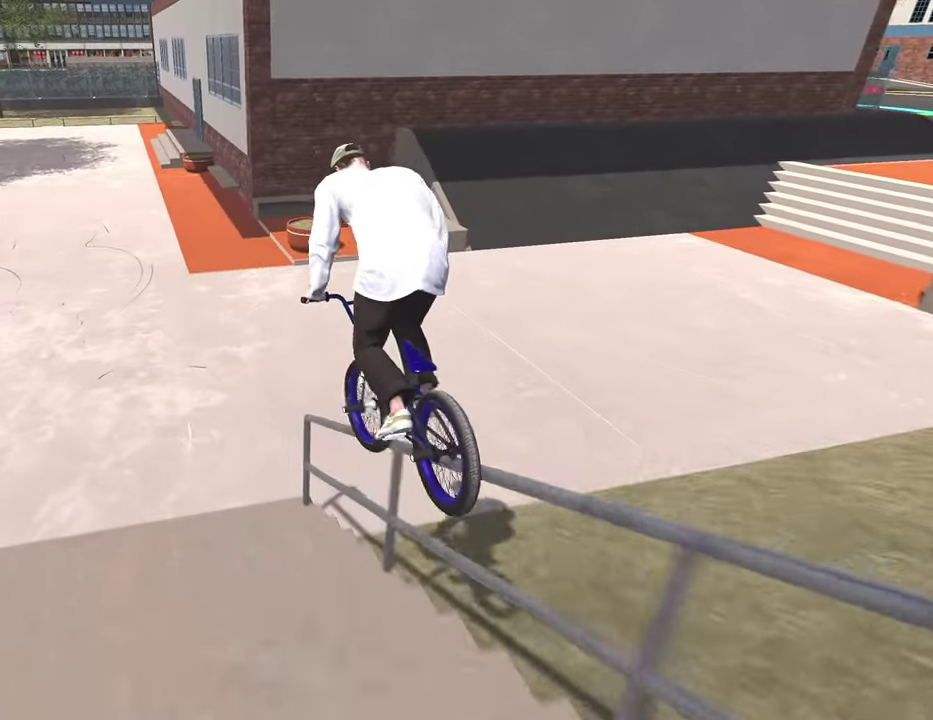
{"dt_ms": 600, "buttons": [], "left_stick": "center", "right_stick": "center", "events": []}
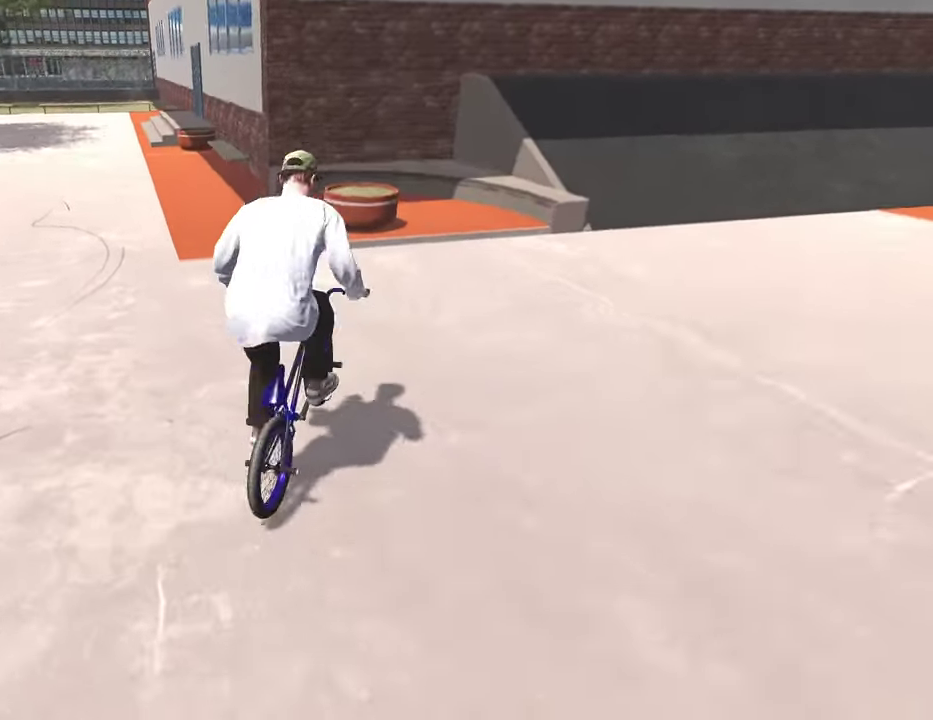
{"dt_ms": 600, "buttons": [], "left_stick": "center", "right_stick": "center", "events": []}
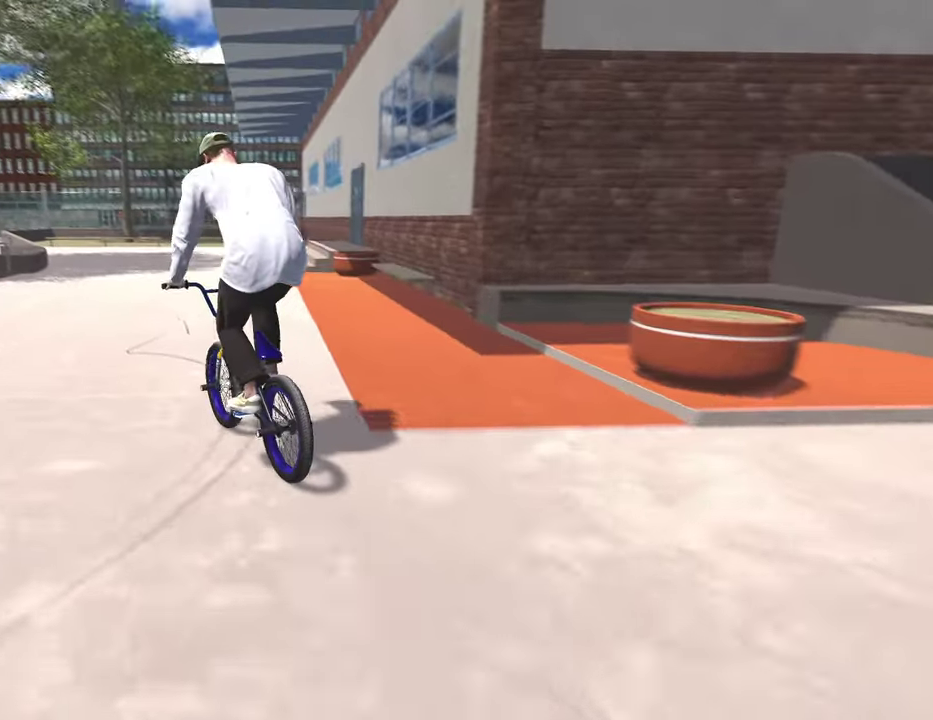
{"dt_ms": 400, "buttons": ["B"], "left_stick": "center", "right_stick": "center", "events": [[333, "B", "down"]]}
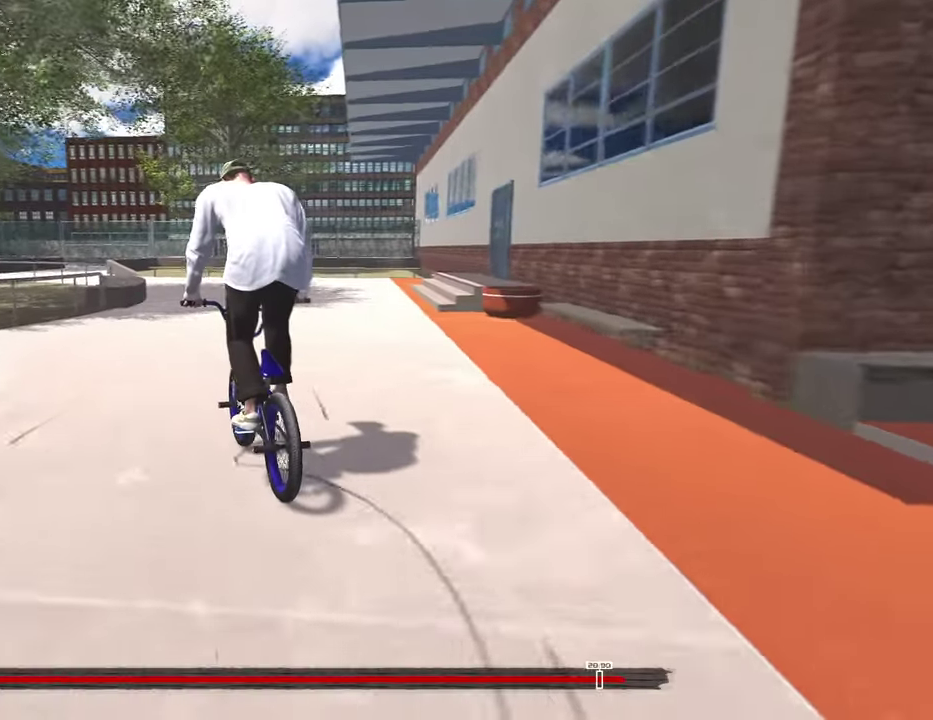
{"dt_ms": 700, "buttons": [], "left_stick": "center", "right_stick": "center", "events": [[133, "B", "up"], [217, "B", "down"], [367, "B", "up"]]}
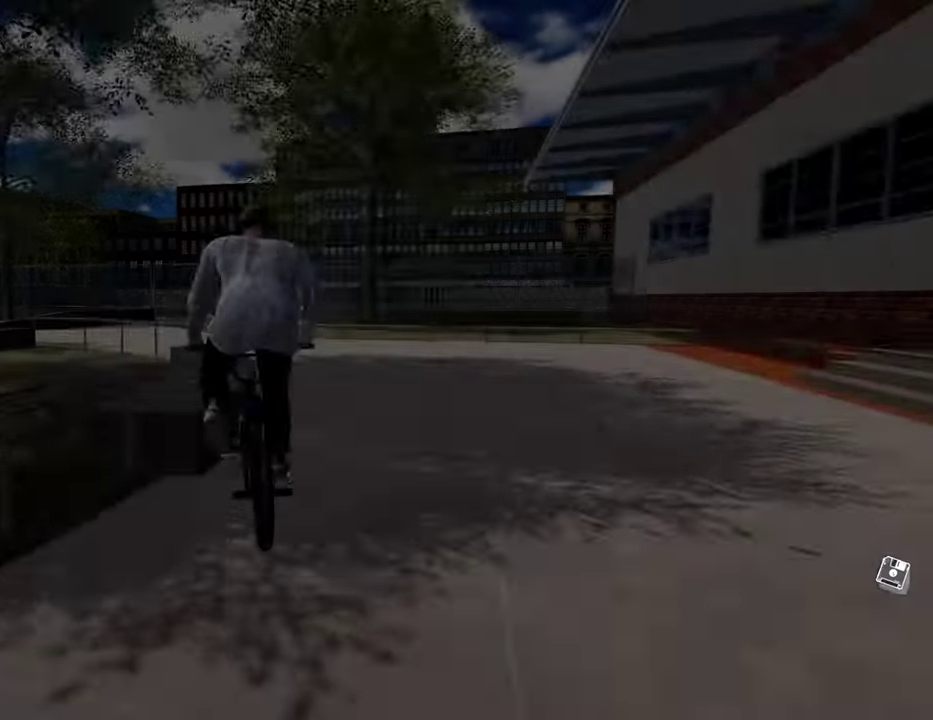
{"dt_ms": 300, "buttons": [], "left_stick": "center", "right_stick": "center", "events": []}
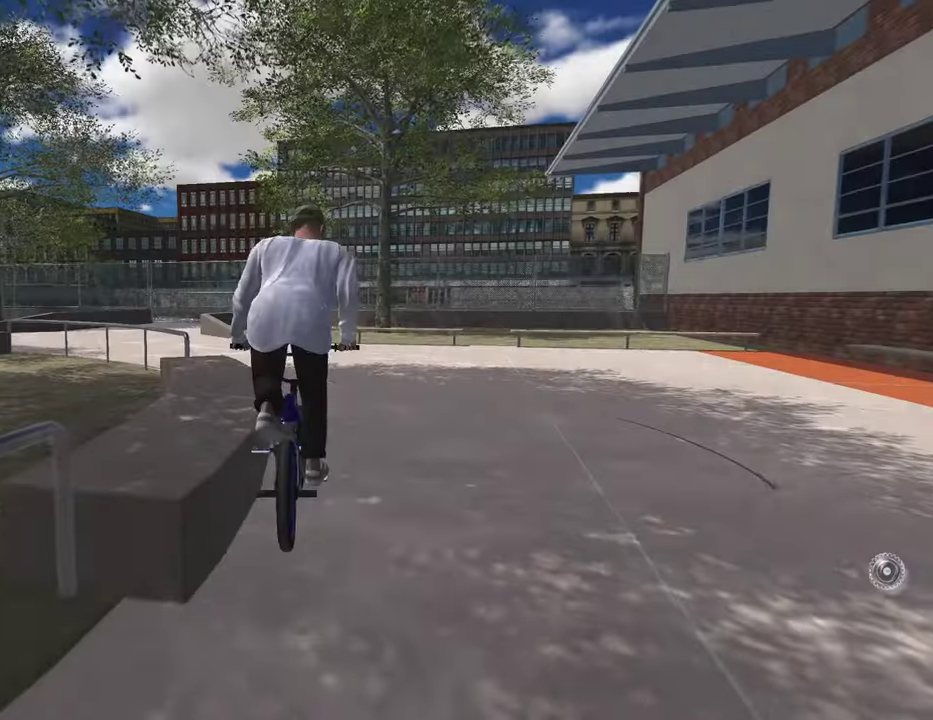
{"dt_ms": 500, "buttons": [], "left_stick": "right", "right_stick": "center", "events": [[267, "left_stick", "right"]]}
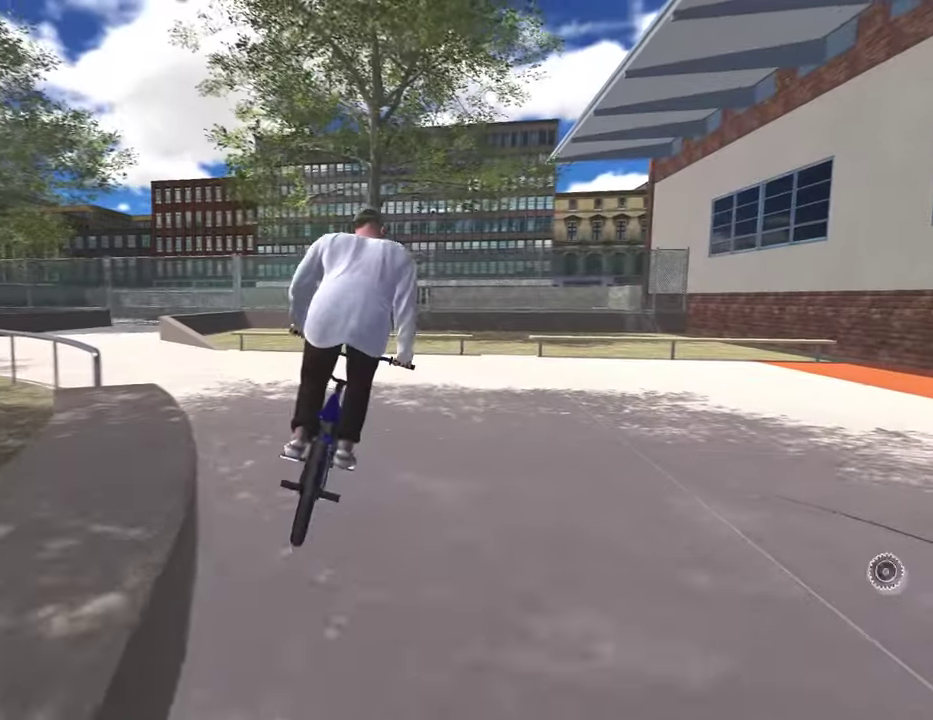
{"dt_ms": 500, "buttons": [], "left_stick": "right", "right_stick": "center", "events": []}